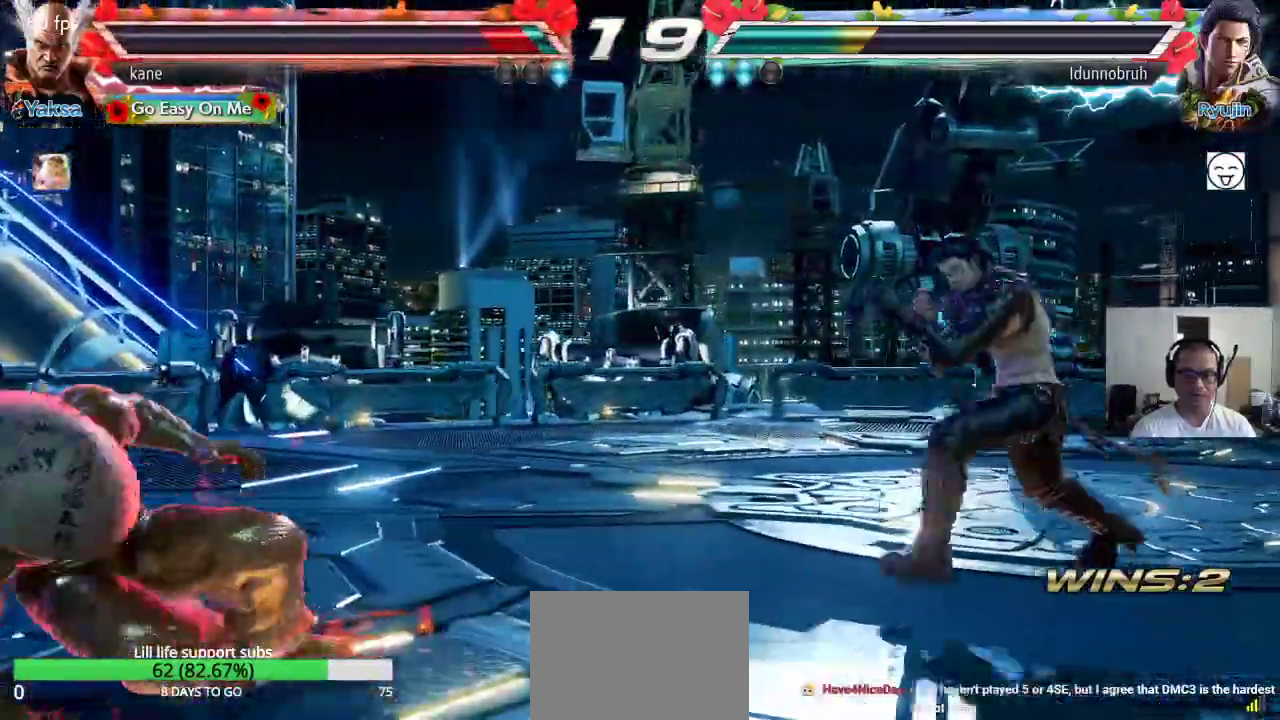
Gameplay with a controller (arcade stick); each line is a JSON object with the inputs held at the frame after it (dt_ms = milliseconds from this image to that frame). "events" lists button and stick changes between this image and that frame as [ms after this image, input, new state], when the widget could be followed in between. Not read: L3 R2 R3.
{"dt_ms": 500, "buttons": [], "left_stick": "center", "events": [[200, "left_stick", "up-right"], [233, "CROSS", "down"], [300, "CROSS", "up"], [467, "left_stick", "center"]]}
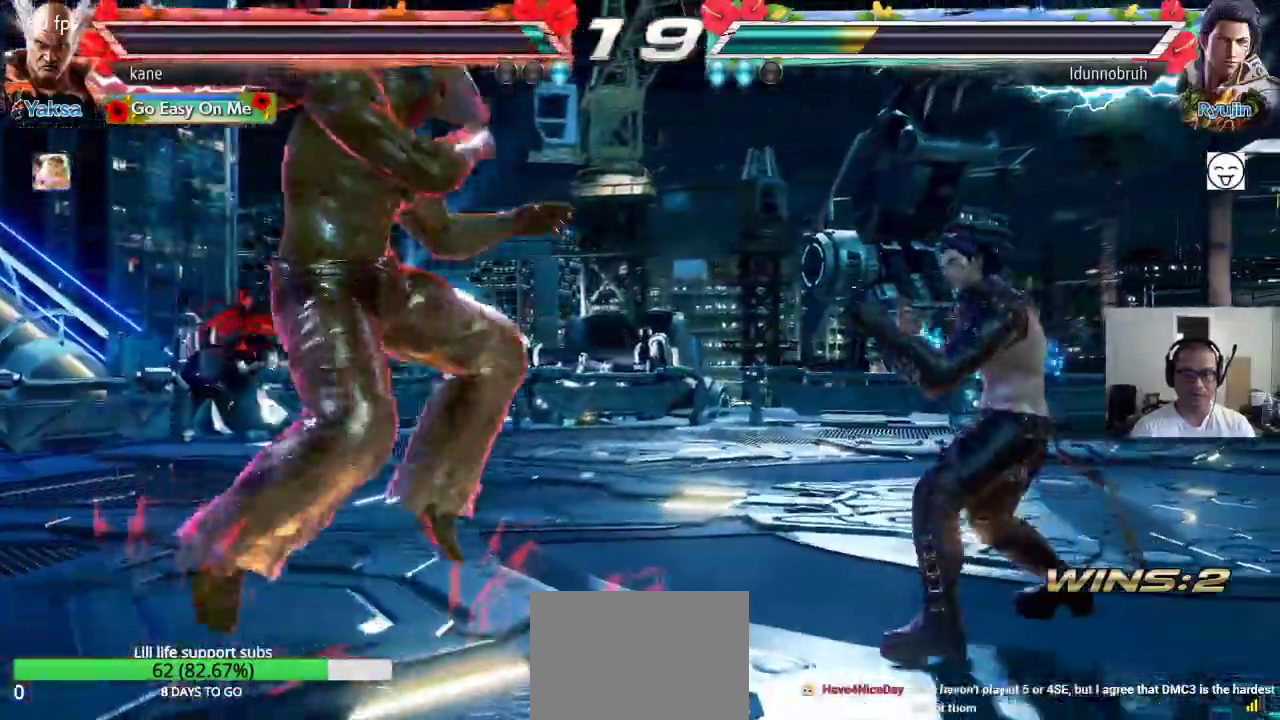
{"dt_ms": 500, "buttons": [], "left_stick": "left", "events": [[167, "CIRCLE", "down"], [217, "CIRCLE", "up"], [483, "left_stick", "left"]]}
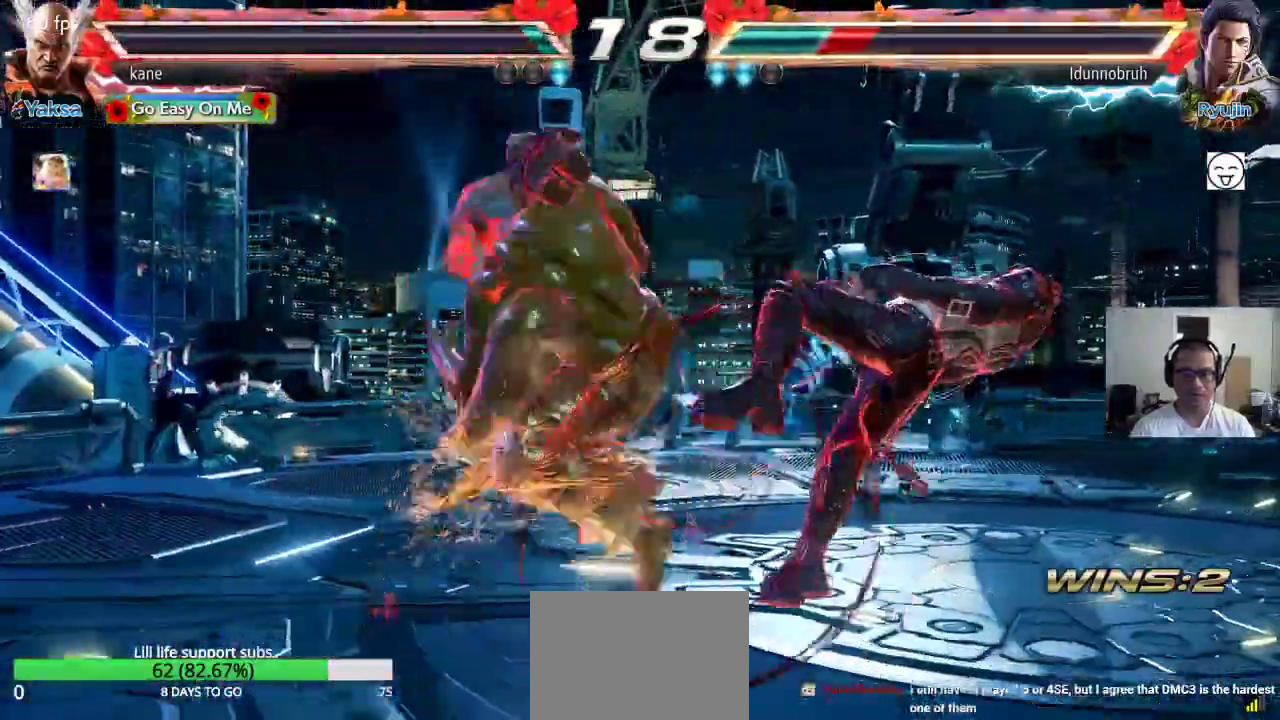
{"dt_ms": 500, "buttons": [], "left_stick": "center", "events": [[33, "left_stick", "center"]]}
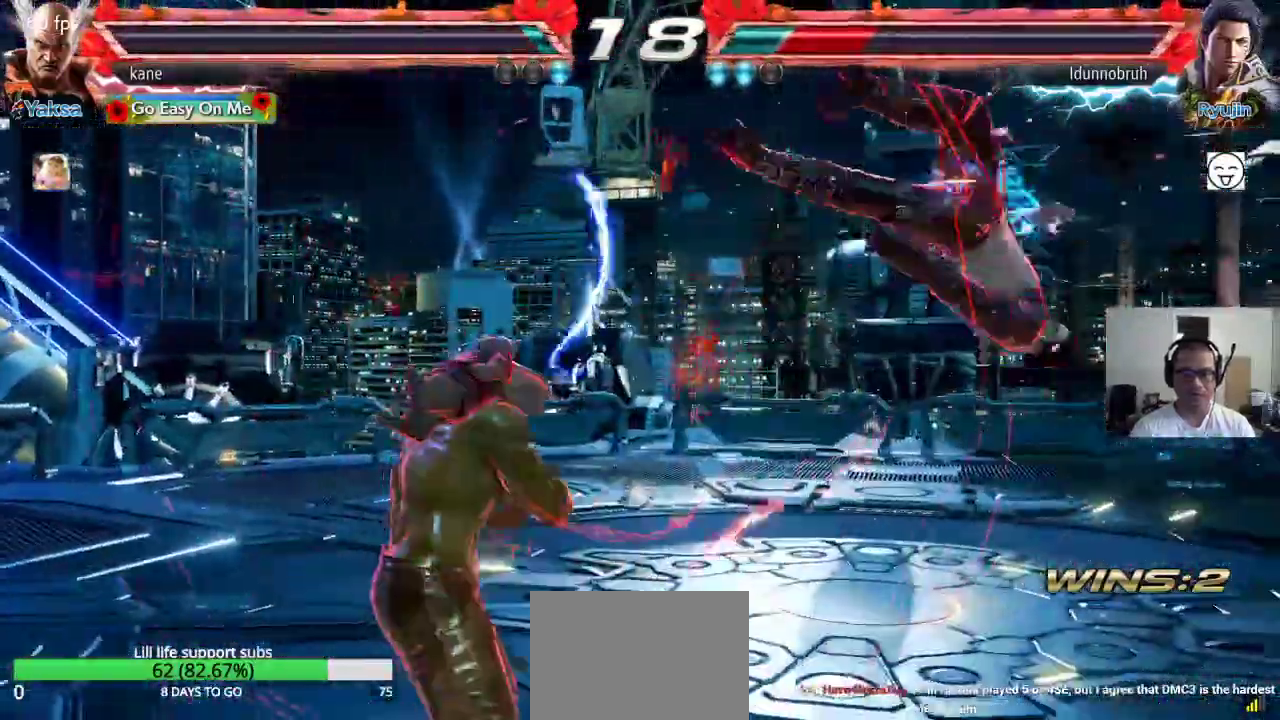
{"dt_ms": 500, "buttons": ["SQUARE", "TRIANGLE"], "left_stick": "left", "events": [[33, "left_stick", "right"], [83, "left_stick", "center"], [150, "left_stick", "right"], [233, "left_stick", "left"], [283, "TRIANGLE", "down"], [367, "SQUARE", "down"], [417, "SQUARE", "up"], [467, "SQUARE", "down"]]}
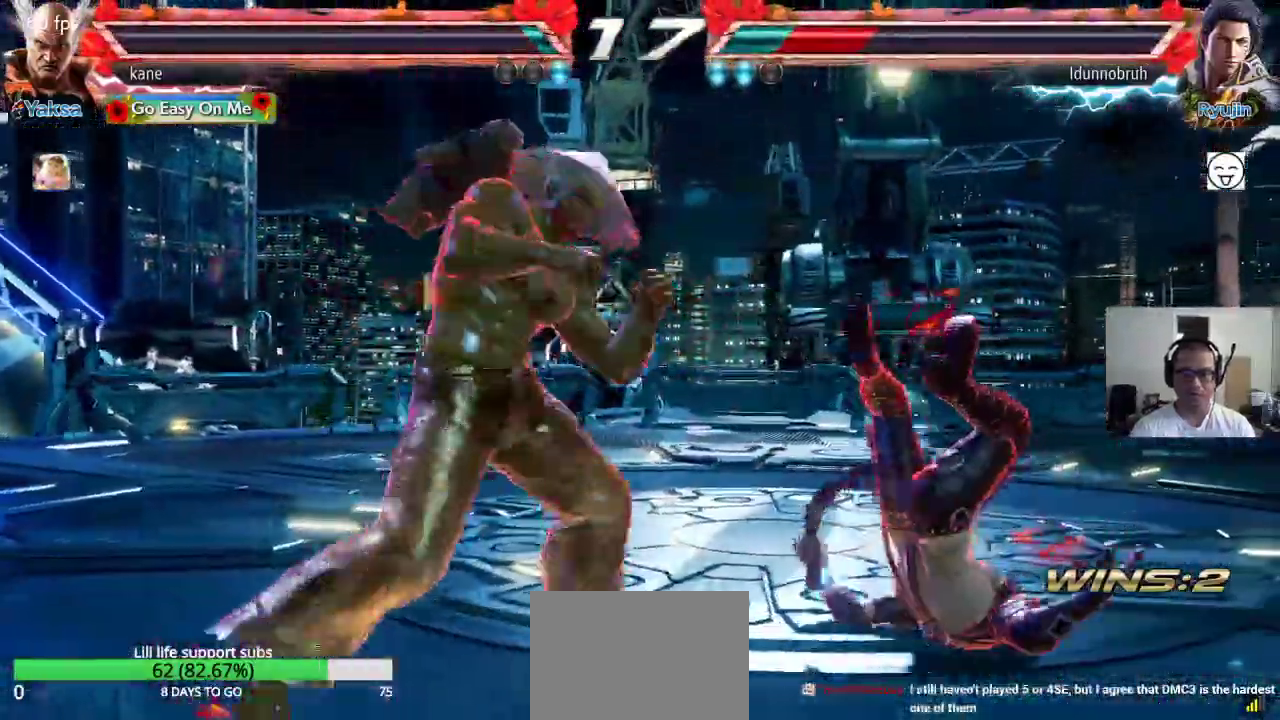
{"dt_ms": 500, "buttons": [], "left_stick": "center", "events": [[283, "left_stick", "center"], [367, "SQUARE", "up"], [367, "TRIANGLE", "up"]]}
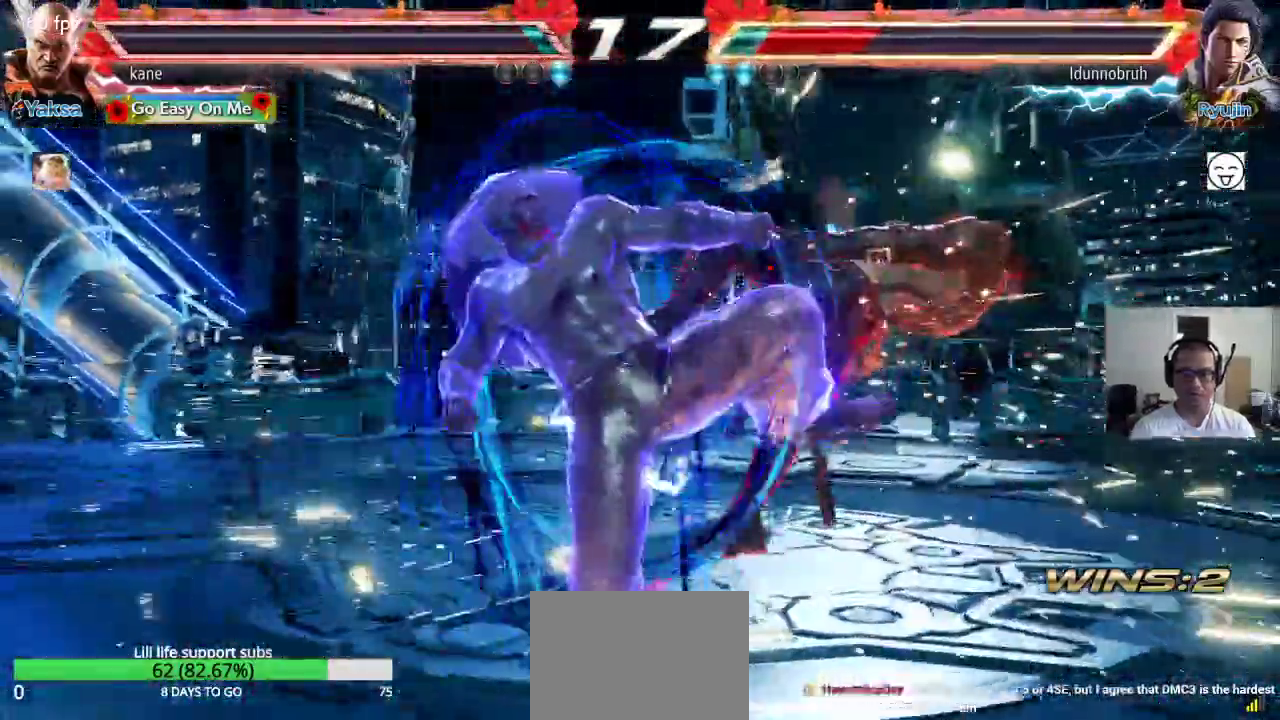
{"dt_ms": 500, "buttons": [], "left_stick": "center", "events": []}
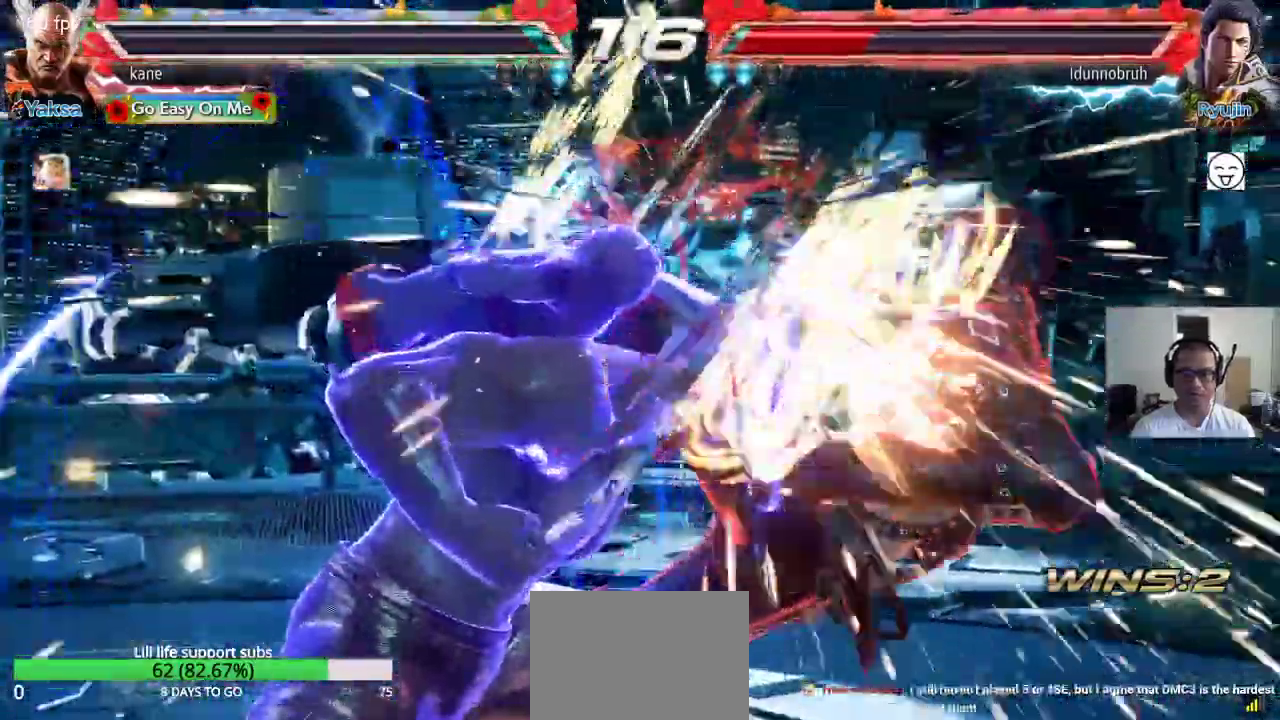
{"dt_ms": 1000, "buttons": [], "left_stick": "center", "events": [[467, "left_stick", "down"], [583, "left_stick", "center"], [633, "CIRCLE", "down"], [700, "CIRCLE", "up"], [783, "SQUARE", "down"], [833, "TRIANGLE", "down"], [883, "SQUARE", "up"], [950, "TRIANGLE", "up"]]}
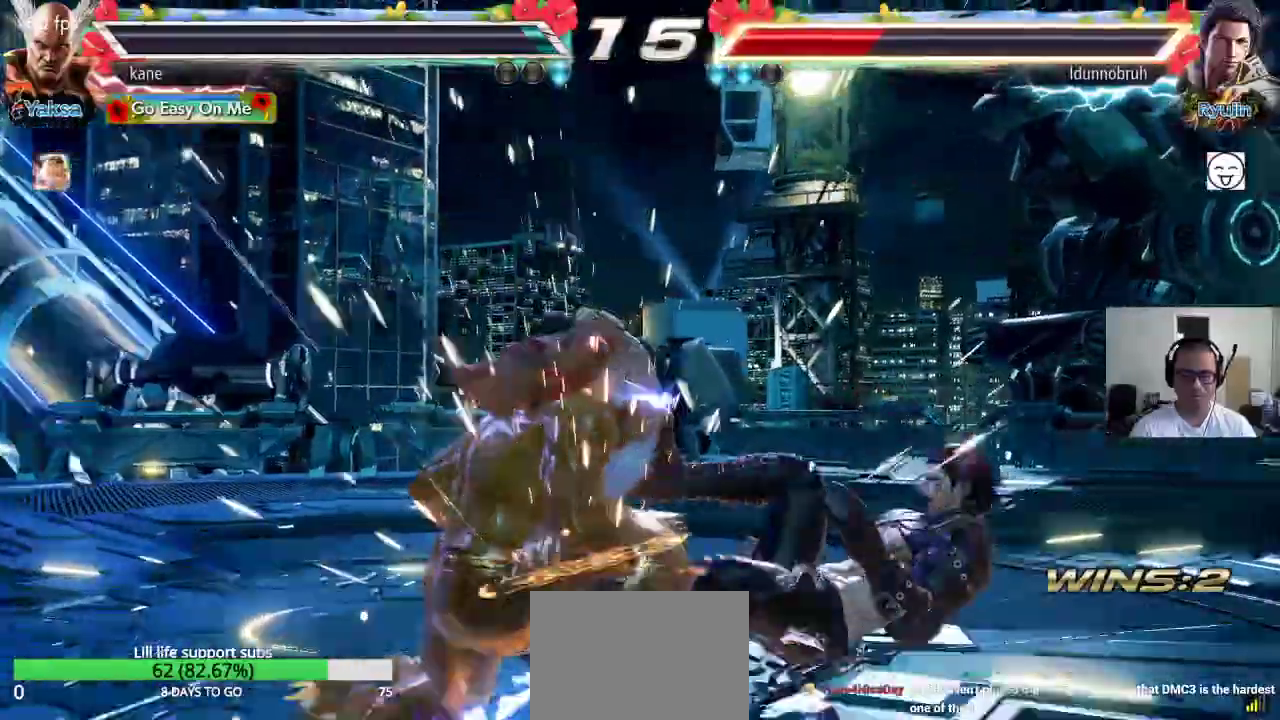
{"dt_ms": 500, "buttons": [], "left_stick": "center", "events": []}
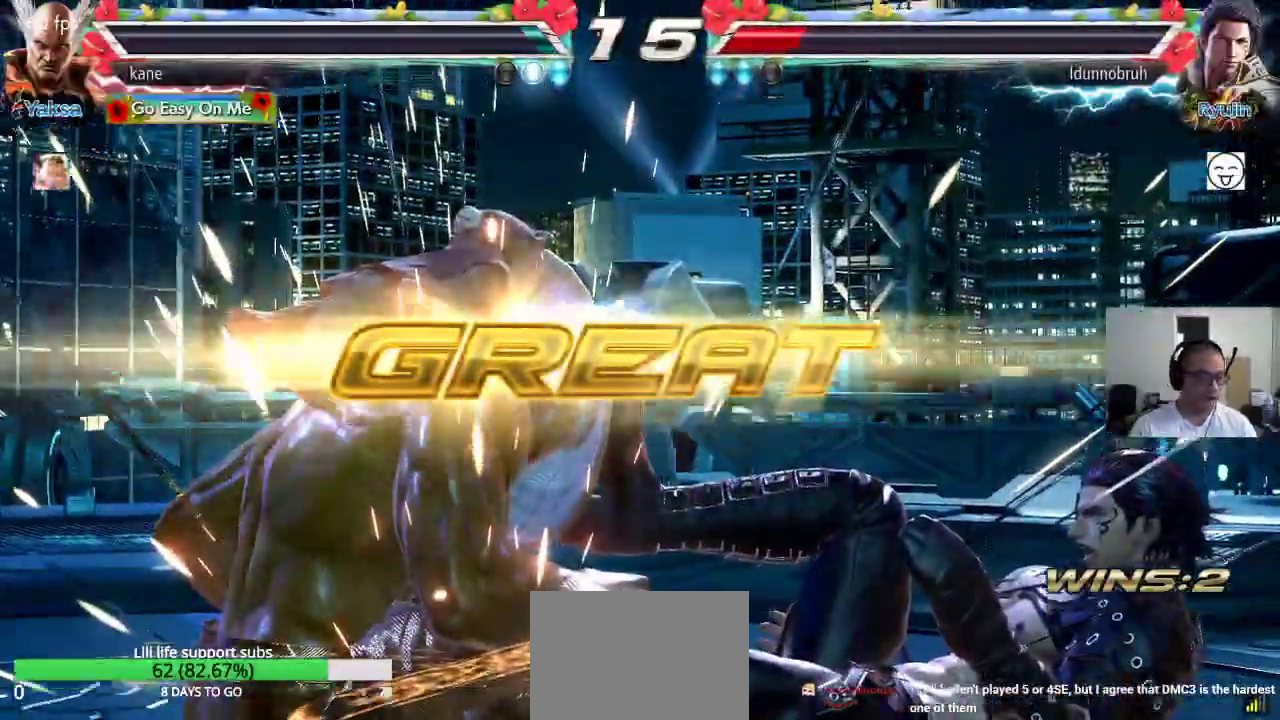
{"dt_ms": 500, "buttons": [], "left_stick": "center", "events": []}
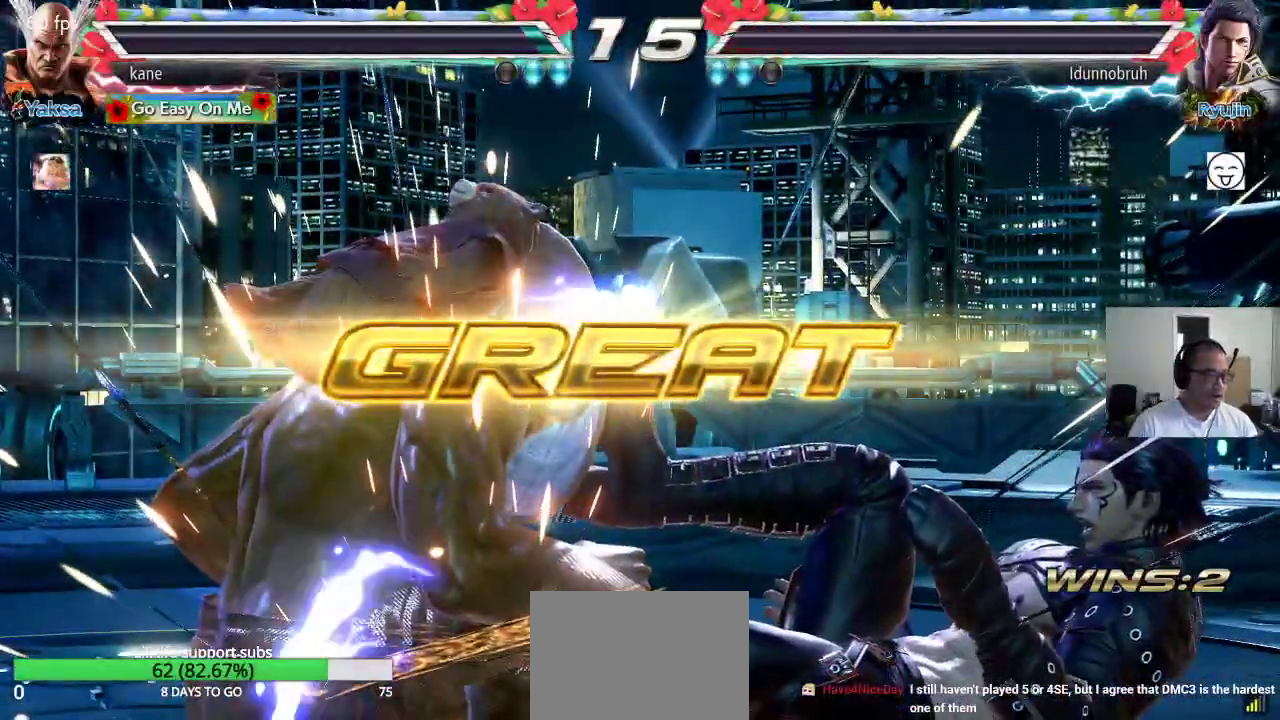
{"dt_ms": 500, "buttons": [], "left_stick": "center", "events": []}
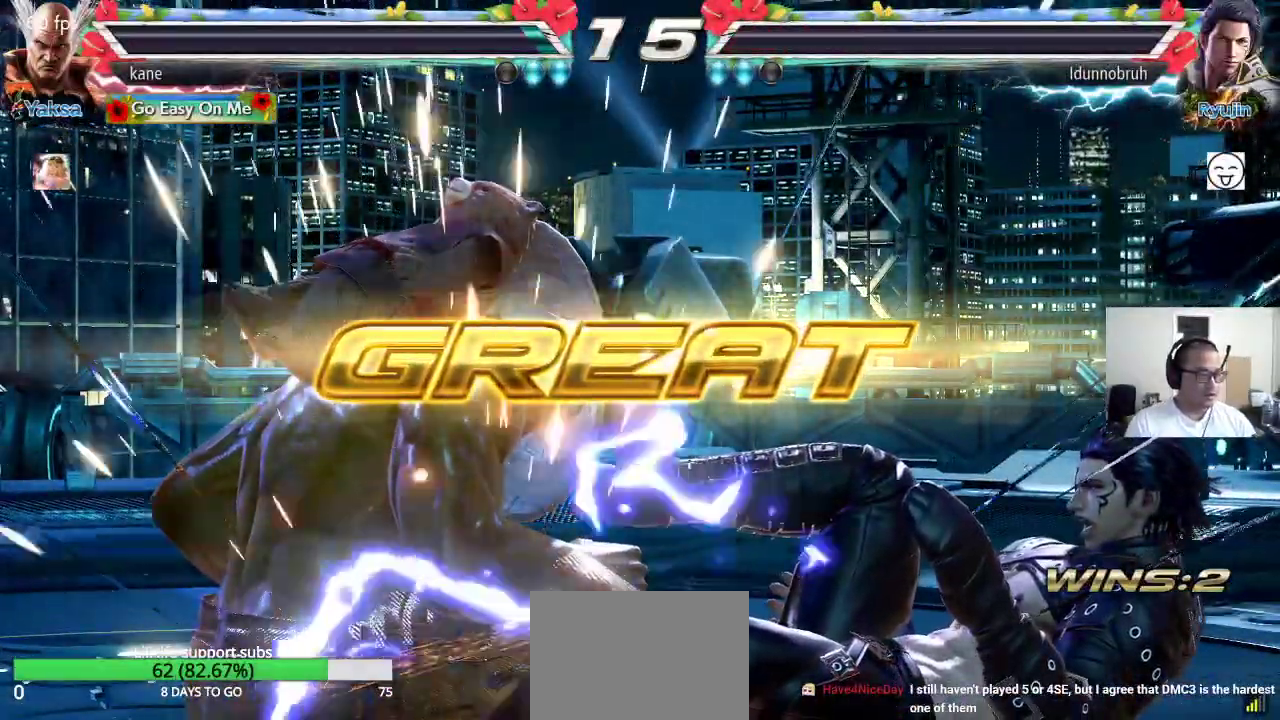
{"dt_ms": 500, "buttons": [], "left_stick": "center", "events": []}
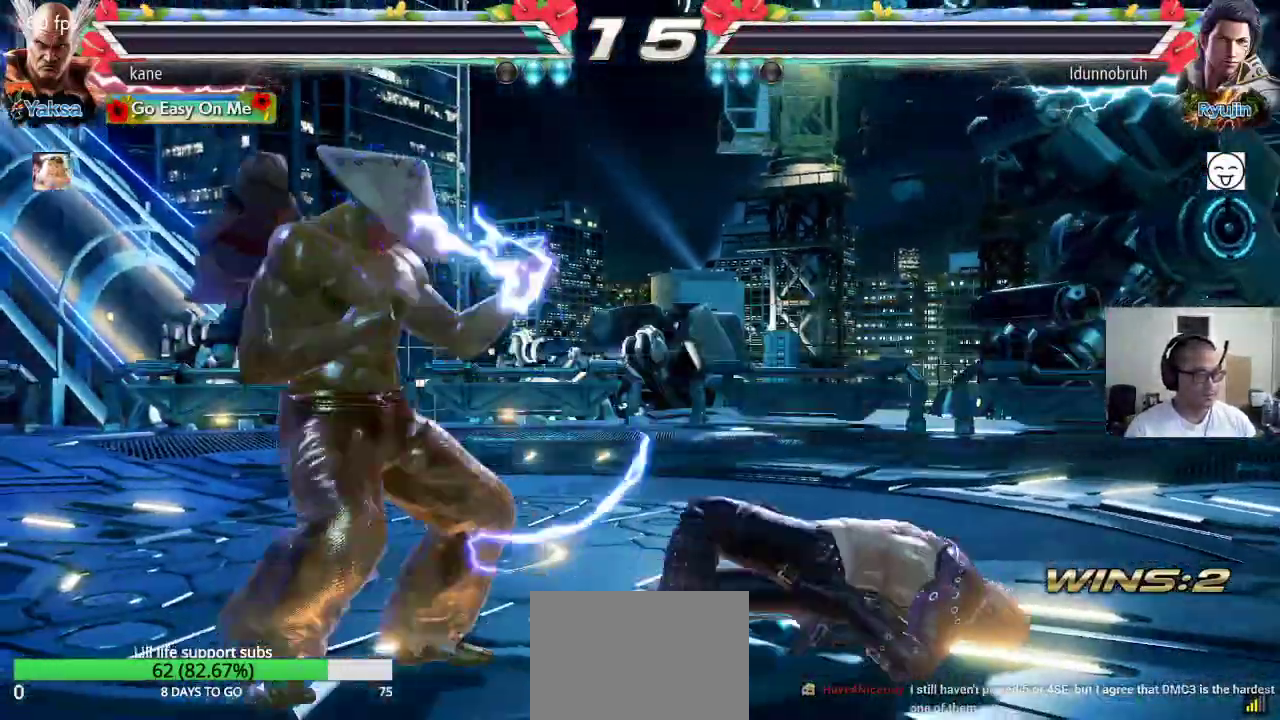
{"dt_ms": 500, "buttons": [], "left_stick": "center", "events": []}
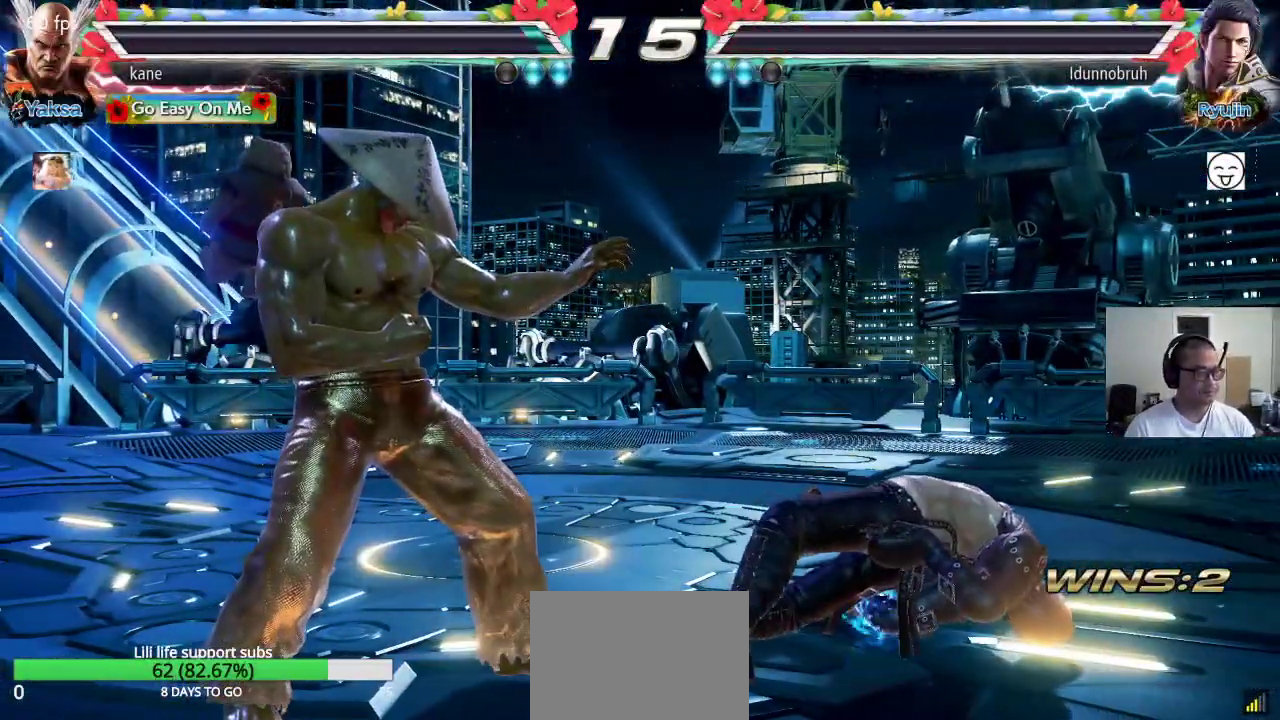
{"dt_ms": 500, "buttons": [], "left_stick": "center", "events": []}
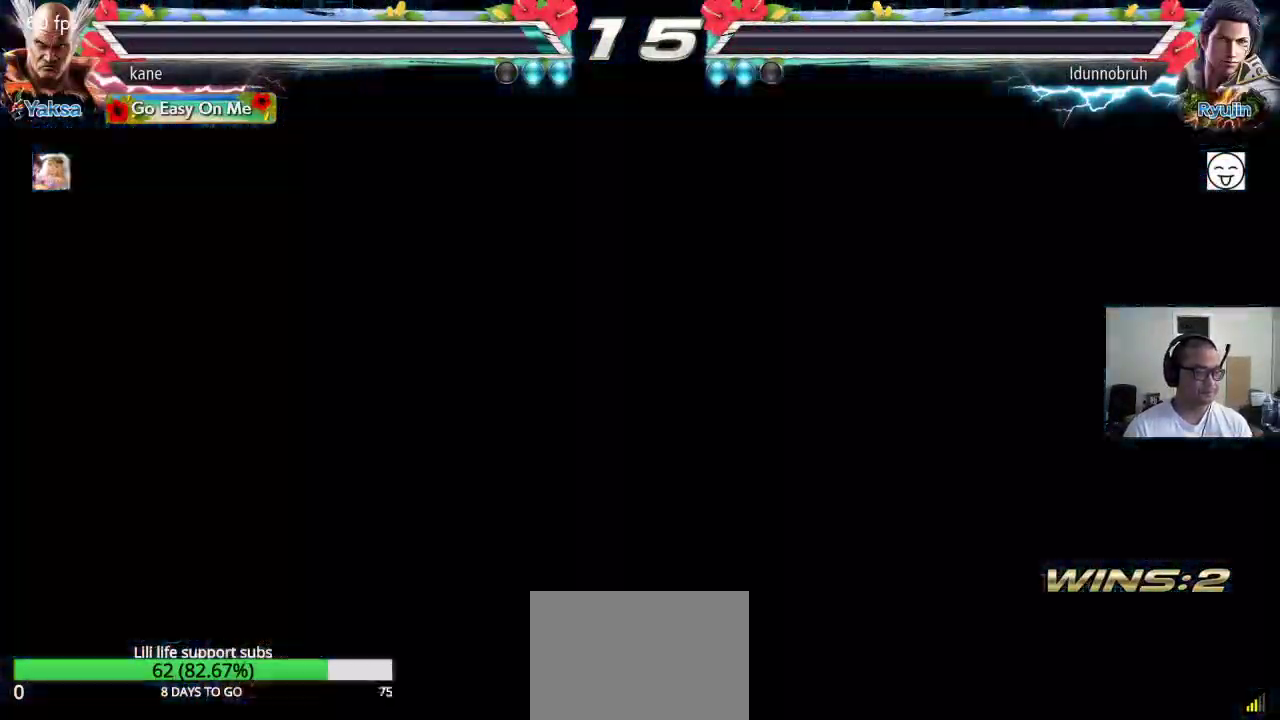
{"dt_ms": 500, "buttons": [], "left_stick": "center", "events": []}
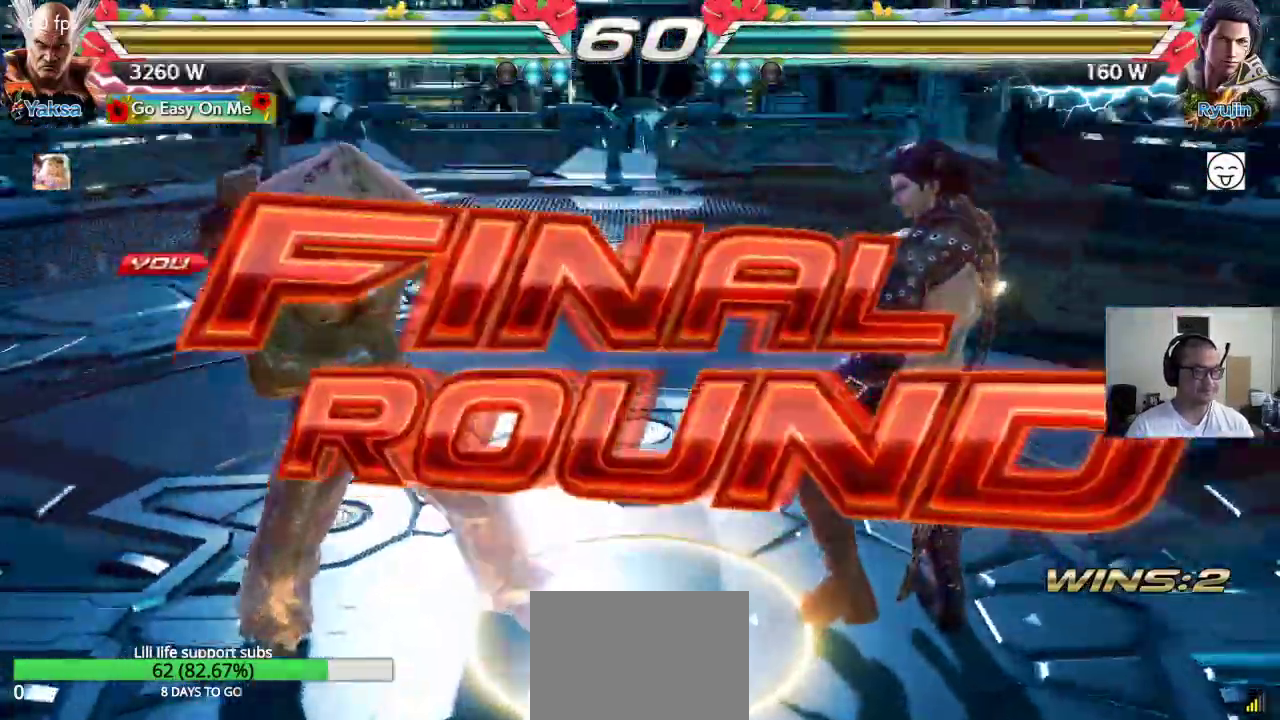
{"dt_ms": 500, "buttons": [], "left_stick": "center", "events": []}
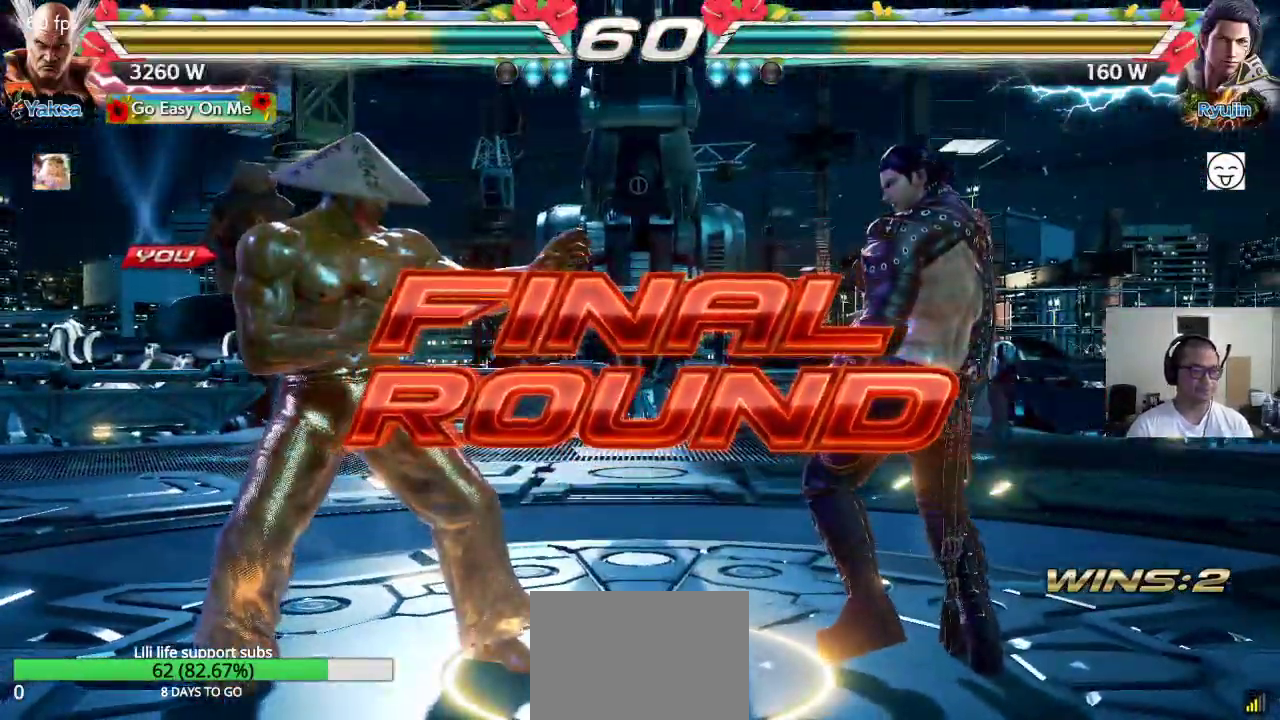
{"dt_ms": 500, "buttons": ["CROSS", "SQUARE", "TRIANGLE"], "left_stick": "center", "events": [[417, "CROSS", "down"], [433, "SQUARE", "down"], [450, "TRIANGLE", "down"]]}
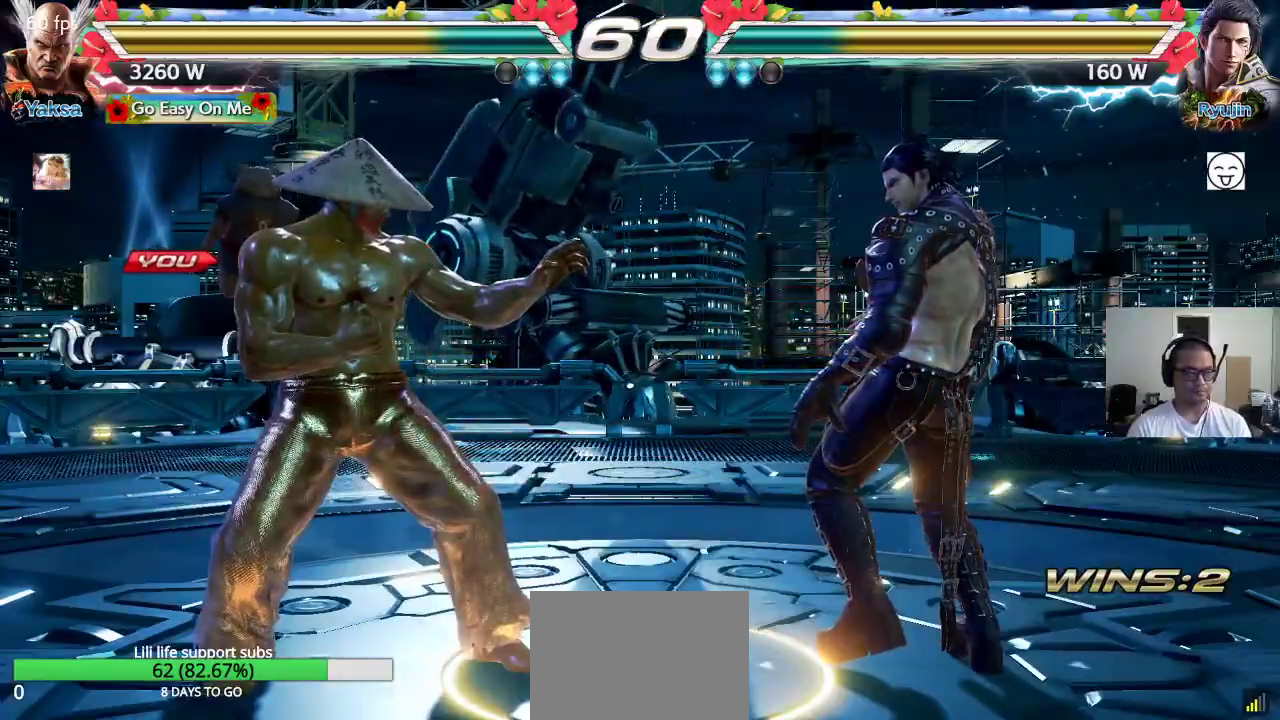
{"dt_ms": 500, "buttons": ["SQUARE", "TRIANGLE"], "left_stick": "center", "events": [[500, "CROSS", "up"]]}
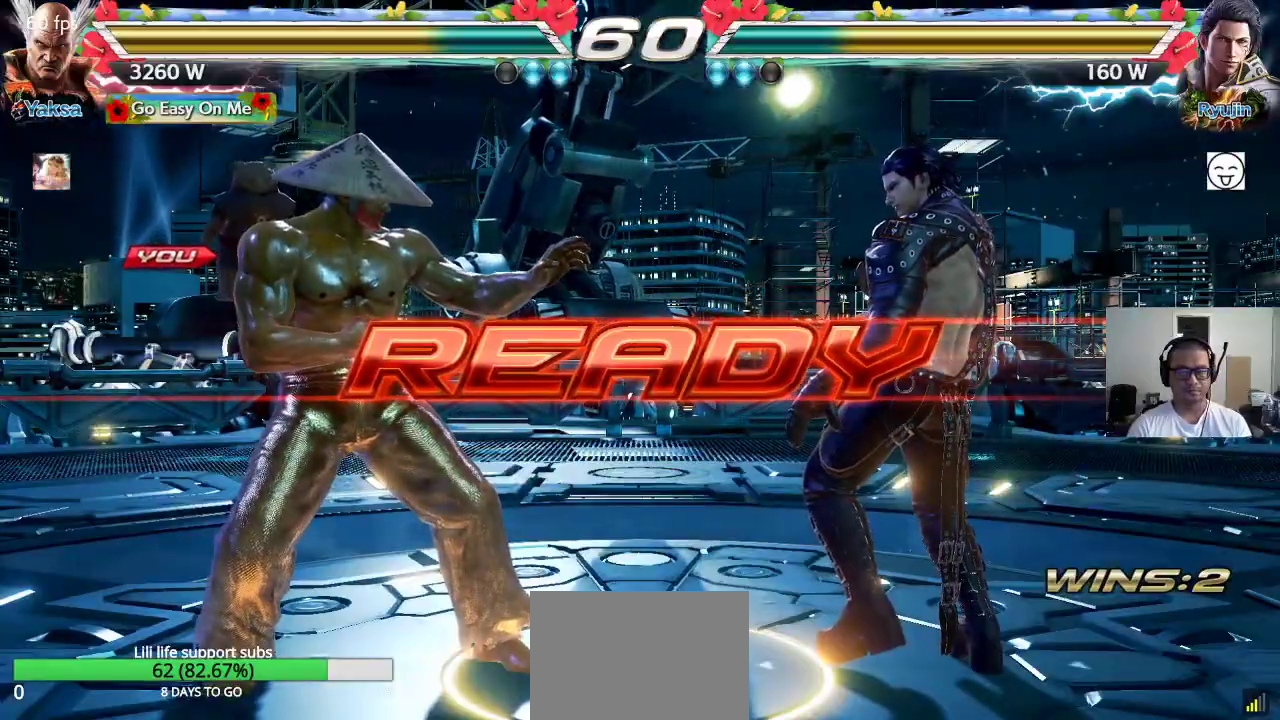
{"dt_ms": 500, "buttons": [], "left_stick": "center", "events": [[50, "SQUARE", "up"], [50, "TRIANGLE", "up"]]}
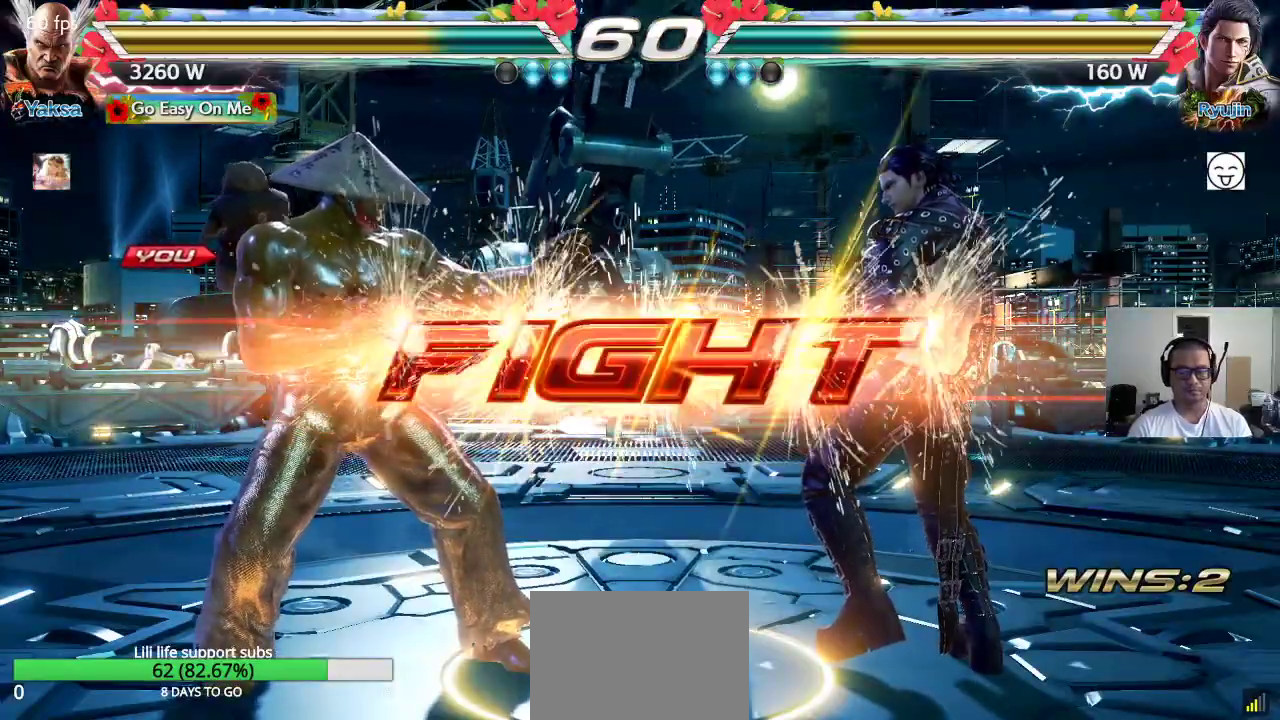
{"dt_ms": 500, "buttons": [], "left_stick": "left", "events": [[267, "left_stick", "left"], [333, "left_stick", "center"], [400, "left_stick", "left"]]}
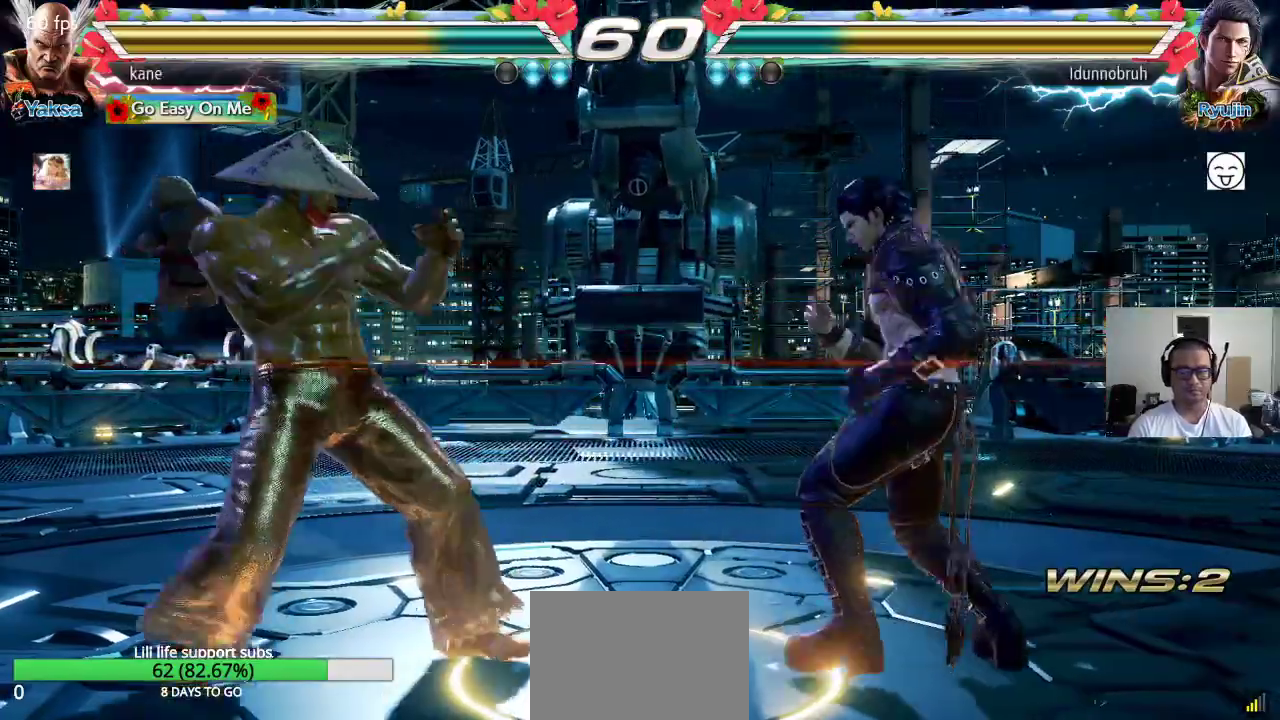
{"dt_ms": 500, "buttons": ["SQUARE"], "left_stick": "center", "events": [[117, "left_stick", "down-left"], [350, "left_stick", "center"], [367, "SQUARE", "down"]]}
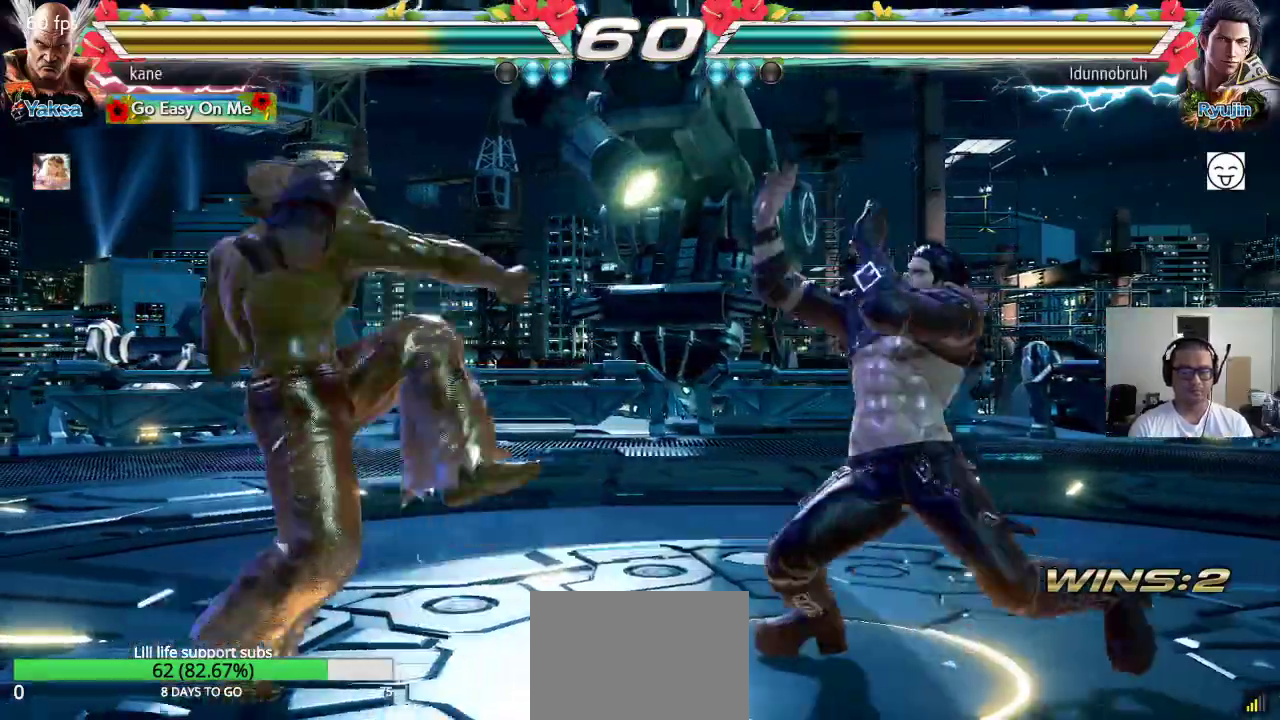
{"dt_ms": 500, "buttons": [], "left_stick": "left", "events": [[83, "SQUARE", "up"], [433, "left_stick", "left"]]}
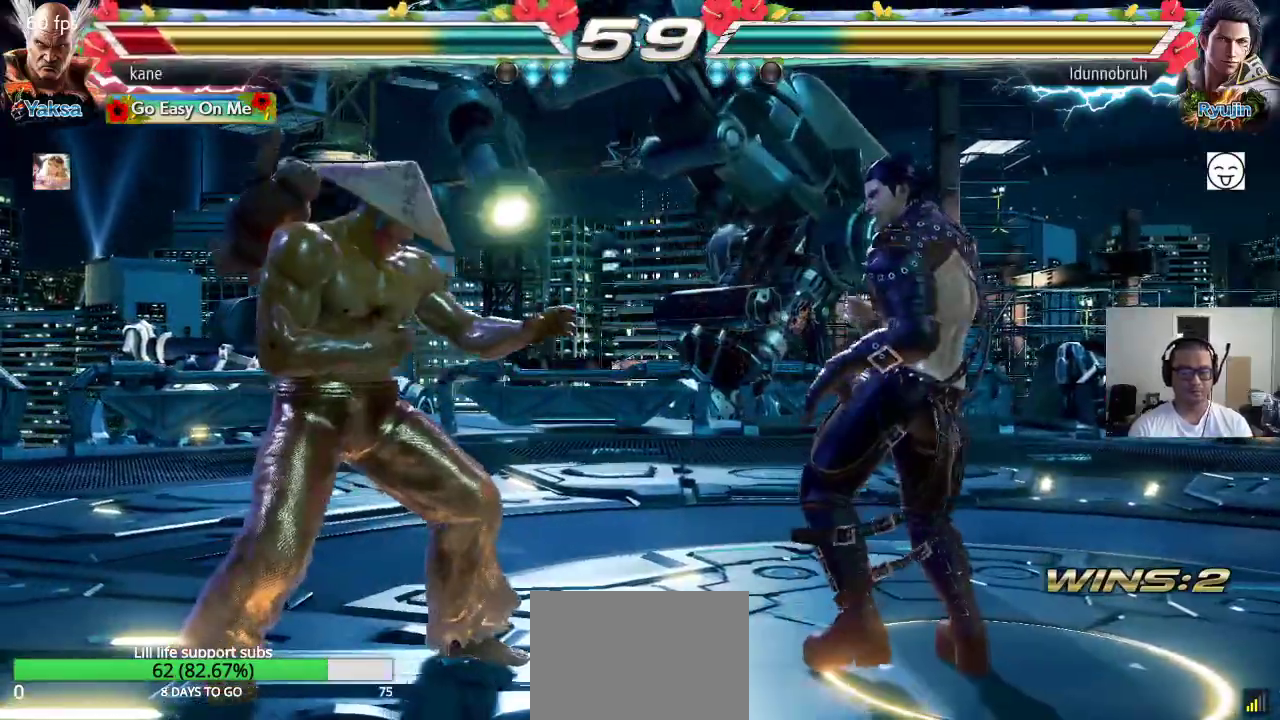
{"dt_ms": 500, "buttons": [], "left_stick": "right", "events": [[17, "left_stick", "center"], [83, "left_stick", "left"], [150, "left_stick", "center"], [217, "left_stick", "left"], [450, "left_stick", "right"]]}
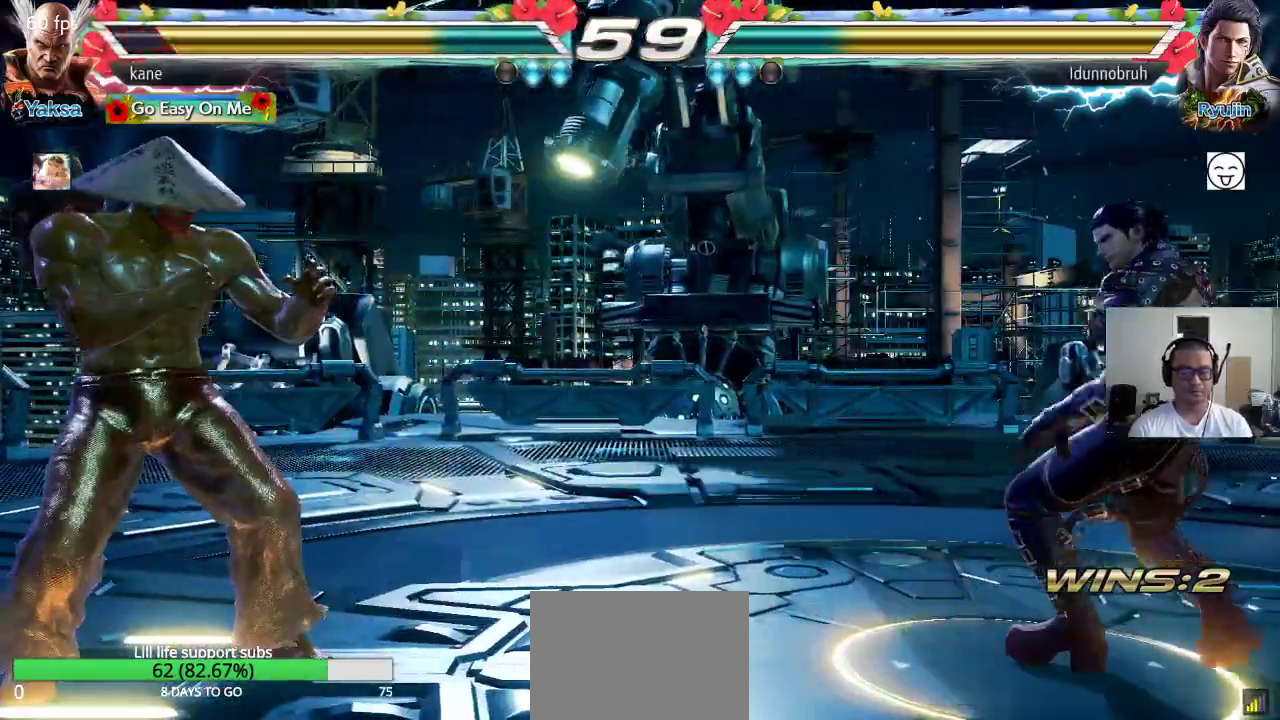
{"dt_ms": 500, "buttons": [], "left_stick": "left", "events": [[33, "left_stick", "center"], [83, "left_stick", "right"], [417, "left_stick", "left"]]}
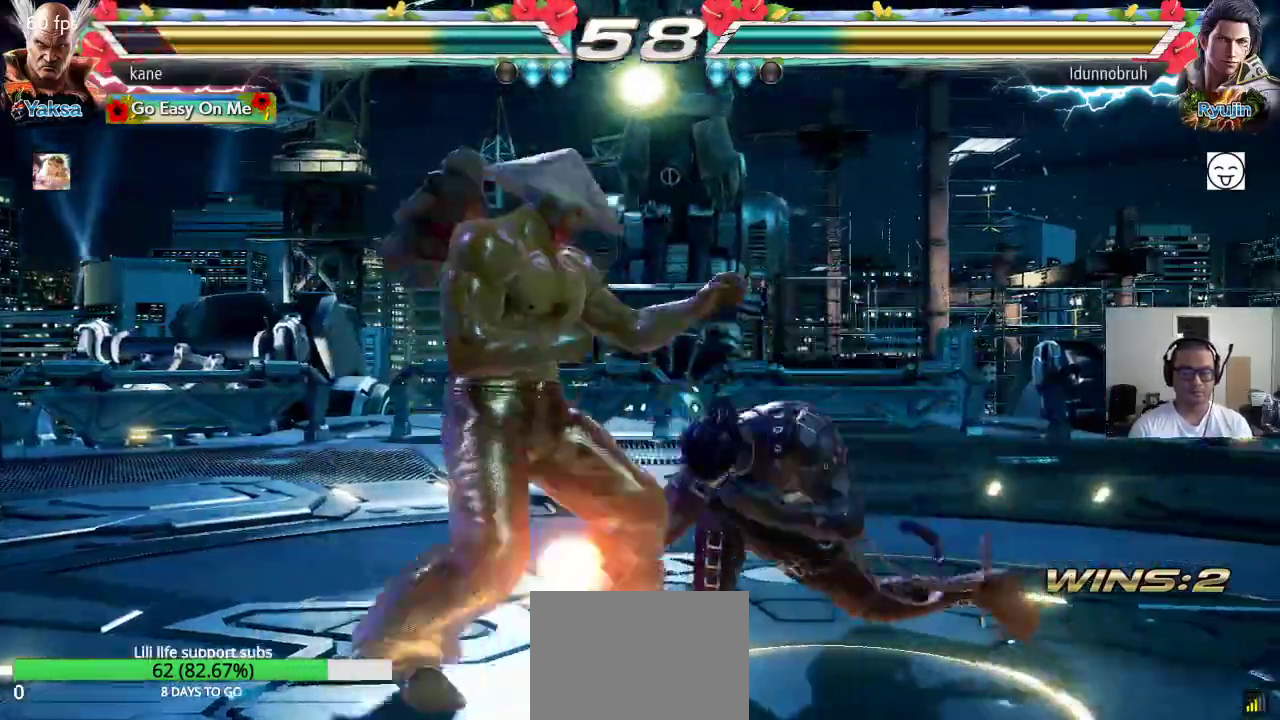
{"dt_ms": 500, "buttons": [], "left_stick": "down-left", "events": [[450, "left_stick", "down-left"]]}
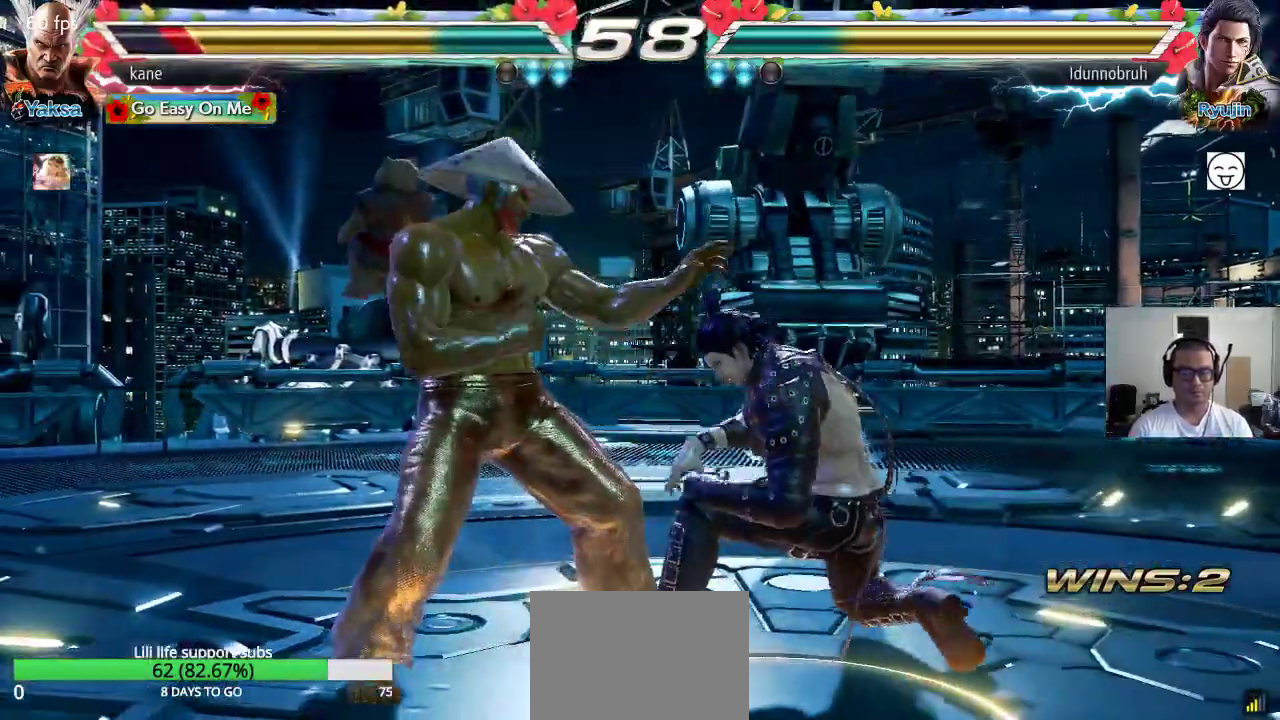
{"dt_ms": 500, "buttons": [], "left_stick": "left", "events": [[117, "left_stick", "center"], [217, "left_stick", "left"], [300, "left_stick", "center"], [367, "left_stick", "left"]]}
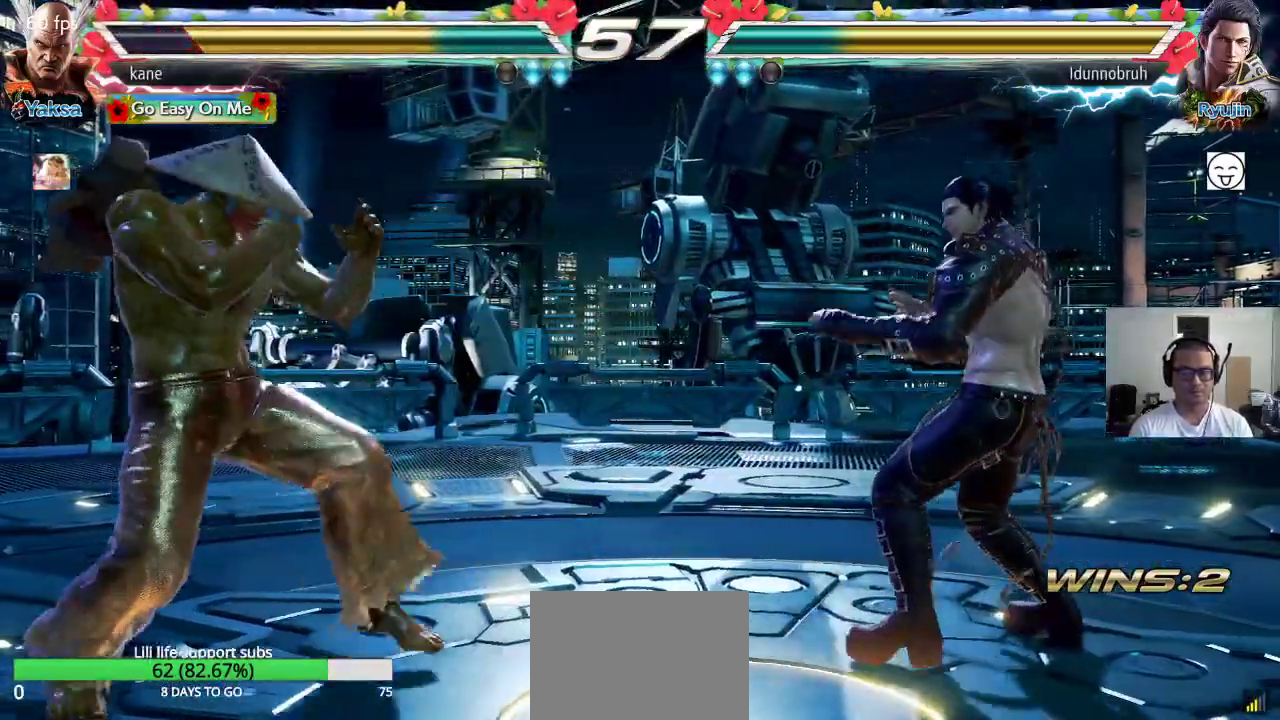
{"dt_ms": 500, "buttons": [], "left_stick": "right", "events": [[100, "left_stick", "center"], [167, "left_stick", "left"], [317, "left_stick", "right"], [383, "left_stick", "center"], [450, "left_stick", "right"]]}
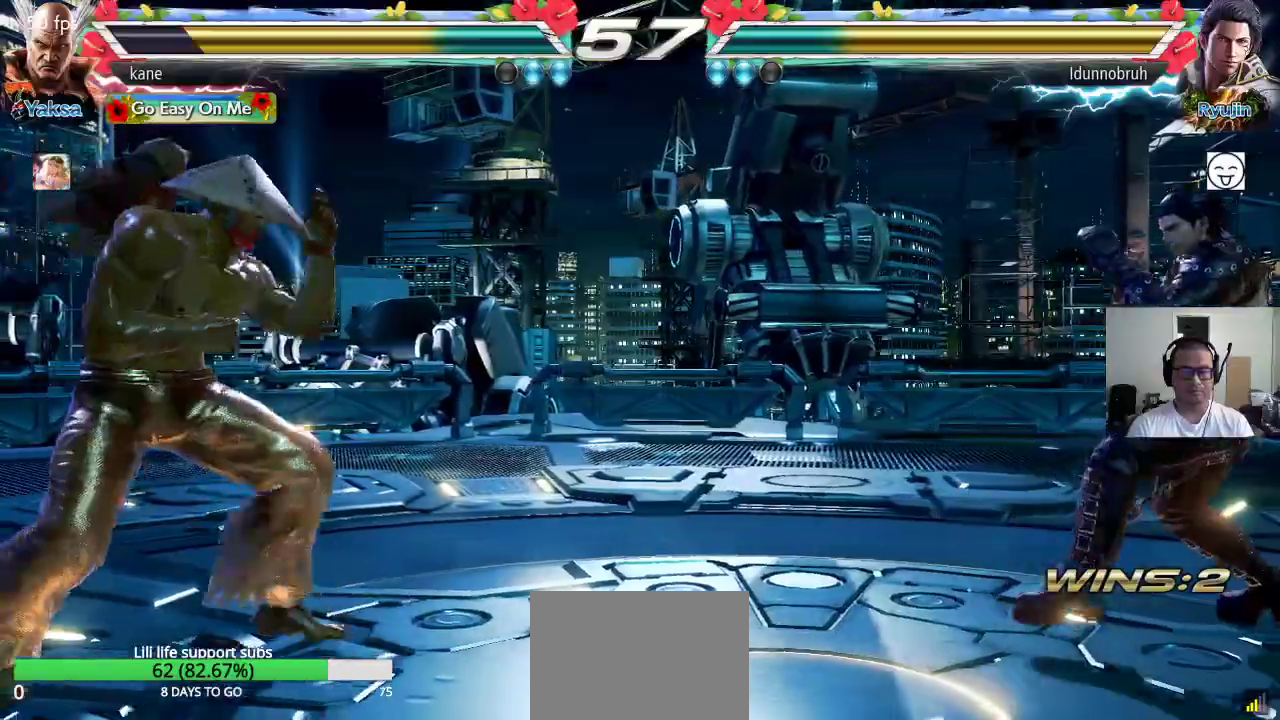
{"dt_ms": 500, "buttons": ["CROSS"], "left_stick": "center", "events": [[133, "TRIANGLE", "down"], [200, "CROSS", "down"], [350, "TRIANGLE", "up"], [417, "left_stick", "center"]]}